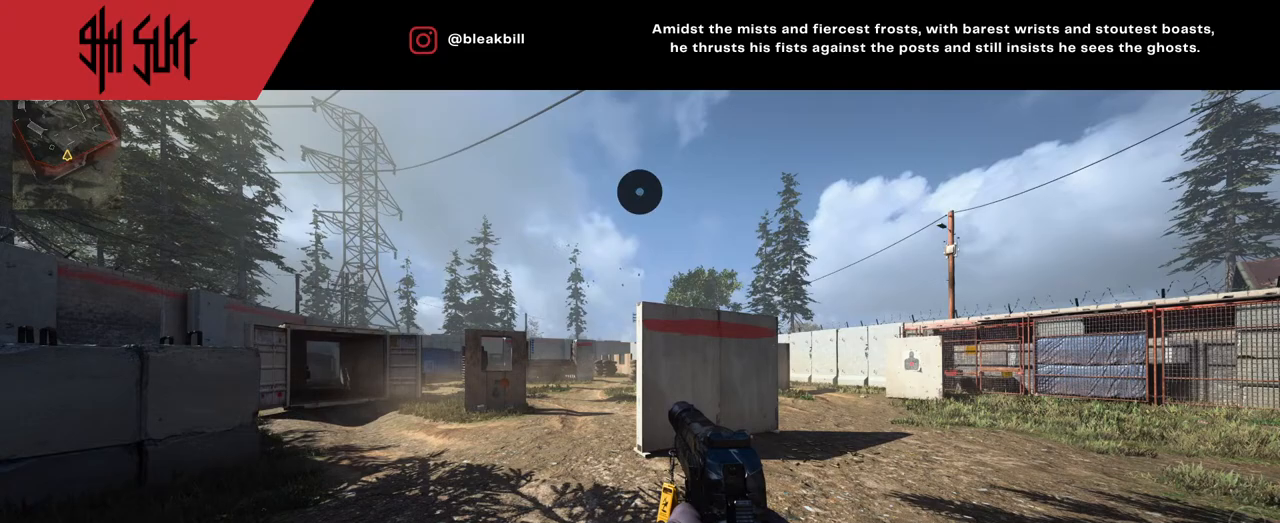
Gameplay with a controller (PlayStation layout); each line is a JSON object with the inputs held at the frame after it. "events" lists button and stick changes between this image and that frame as [ms after this image, input, new state], when the widget could be followed in between.
{"buttons": [], "left_stick": "center", "right_stick": "center", "events": []}
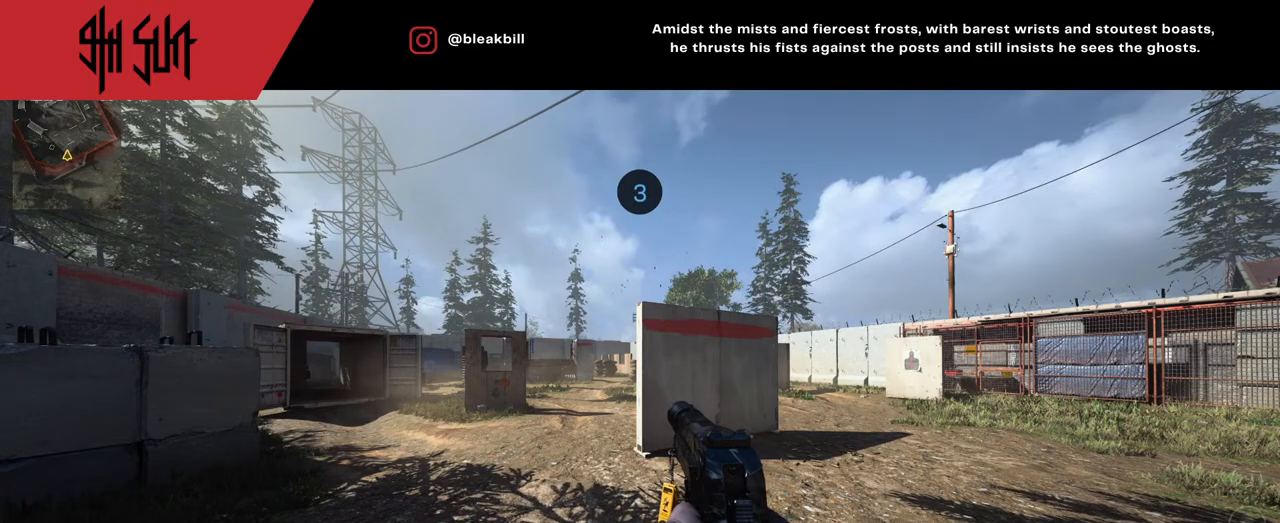
{"buttons": [], "left_stick": "center", "right_stick": "center", "events": []}
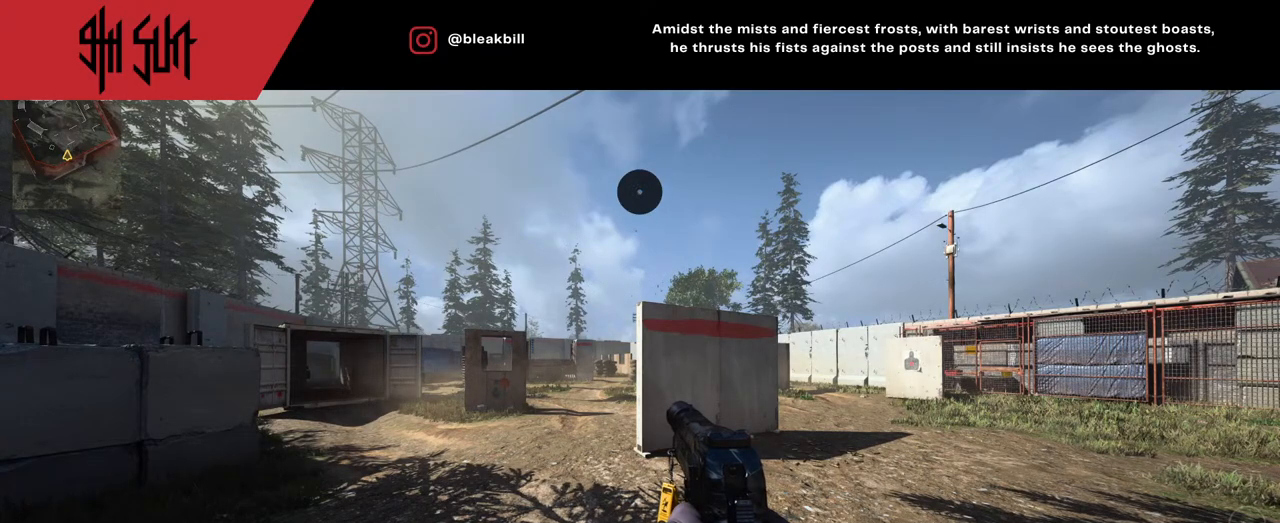
{"buttons": [], "left_stick": "center", "right_stick": "center", "events": []}
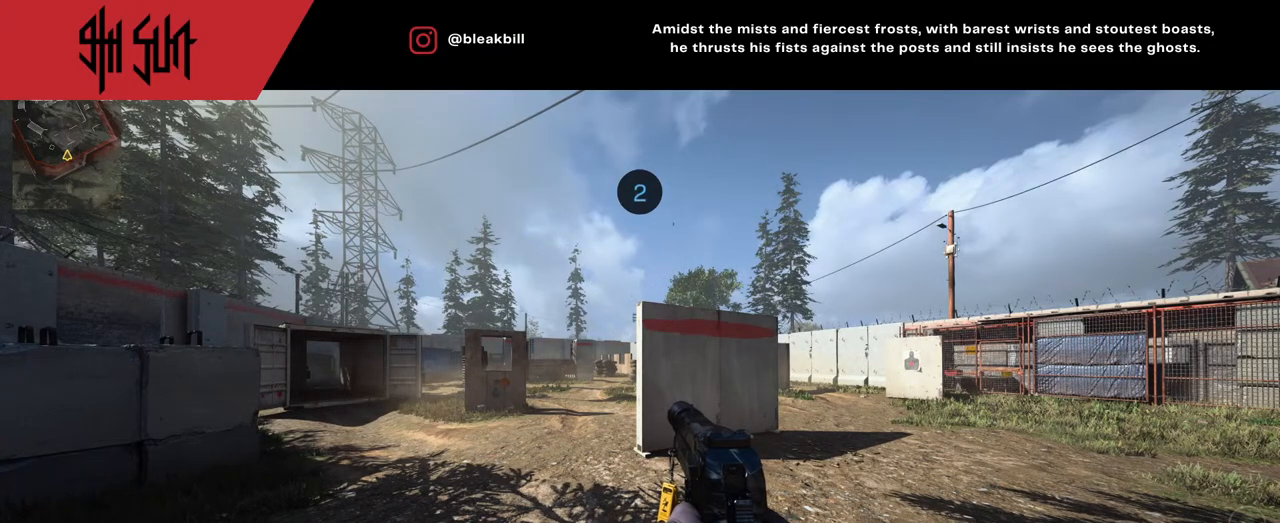
{"buttons": [], "left_stick": "center", "right_stick": "center", "events": [[167, "left_stick", "up"], [250, "left_stick", "center"]]}
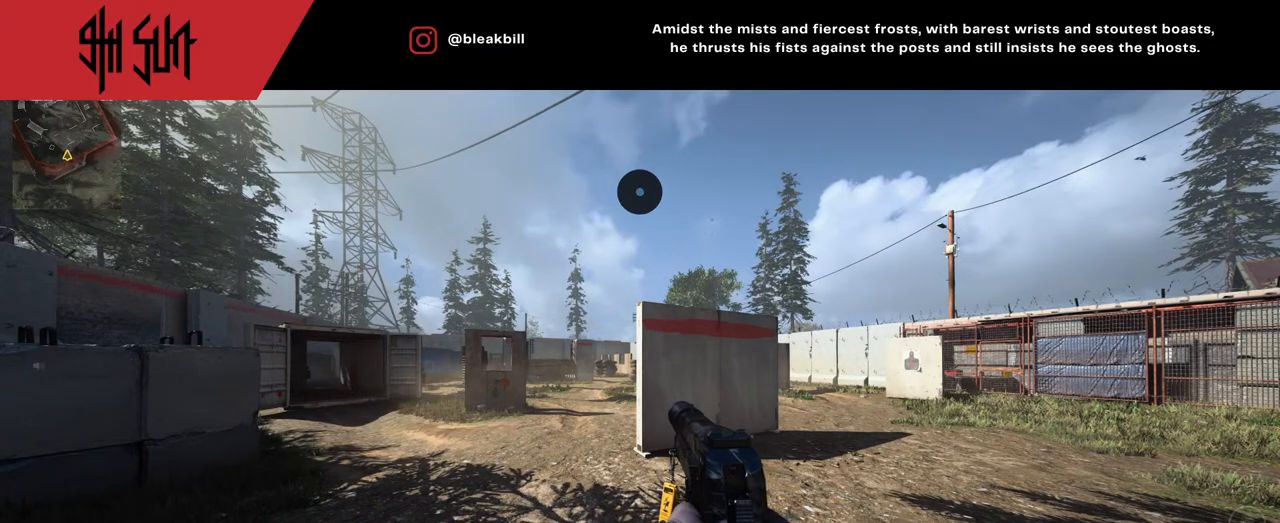
{"buttons": [], "left_stick": "center", "right_stick": "center", "events": [[67, "right_stick", "left"], [150, "right_stick", "center"], [267, "left_stick", "up"], [350, "left_stick", "center"]]}
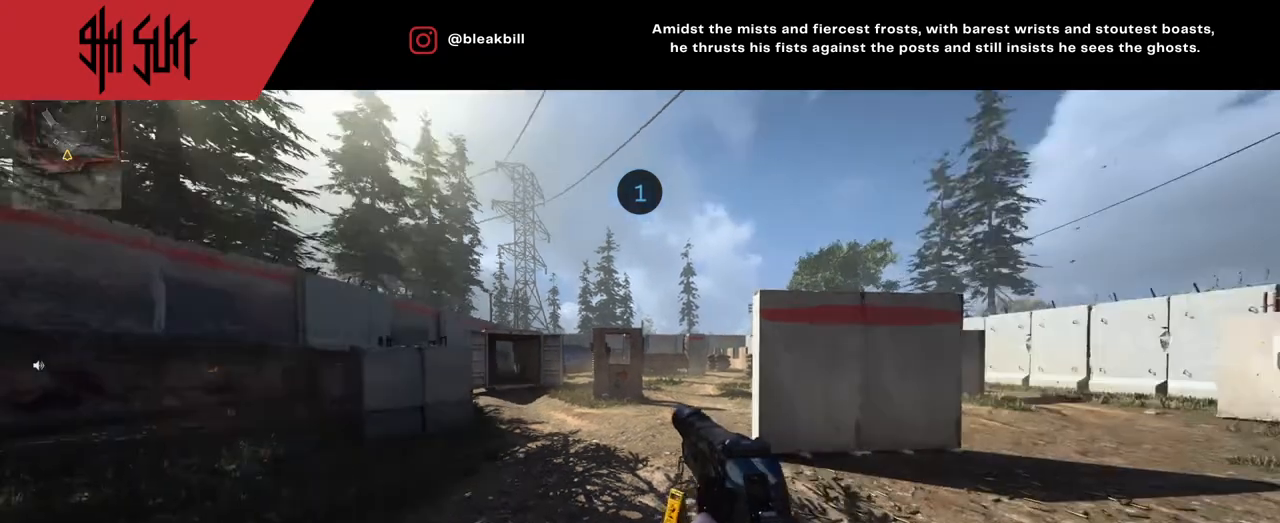
{"buttons": [], "left_stick": "up-left", "right_stick": "center", "events": [[67, "right_stick", "left"], [117, "left_stick", "up-left"], [117, "right_stick", "center"]]}
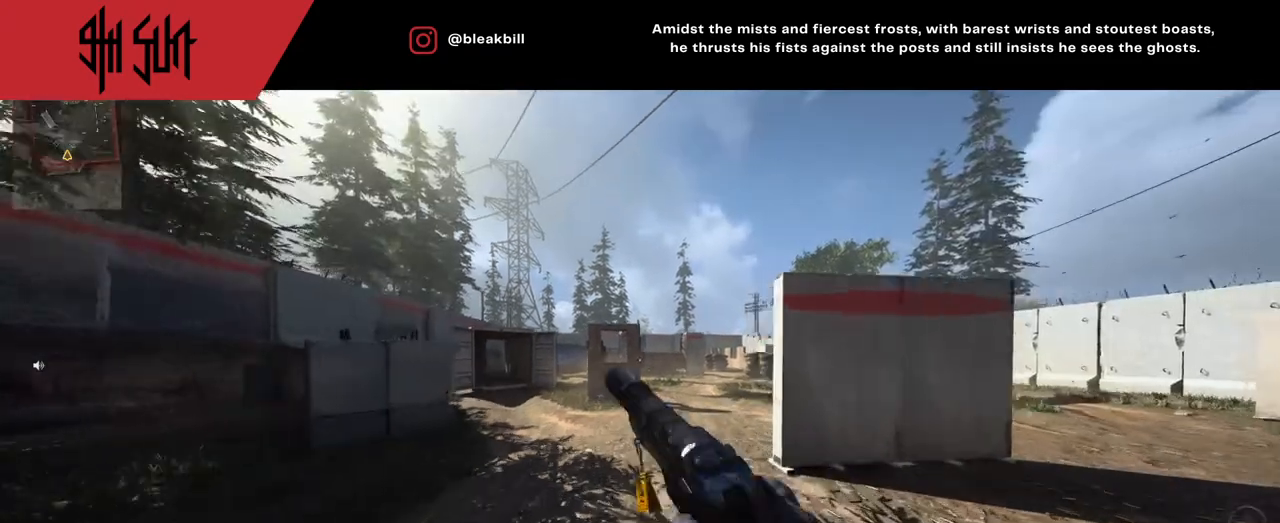
{"buttons": [], "left_stick": "up-left", "right_stick": "center", "events": []}
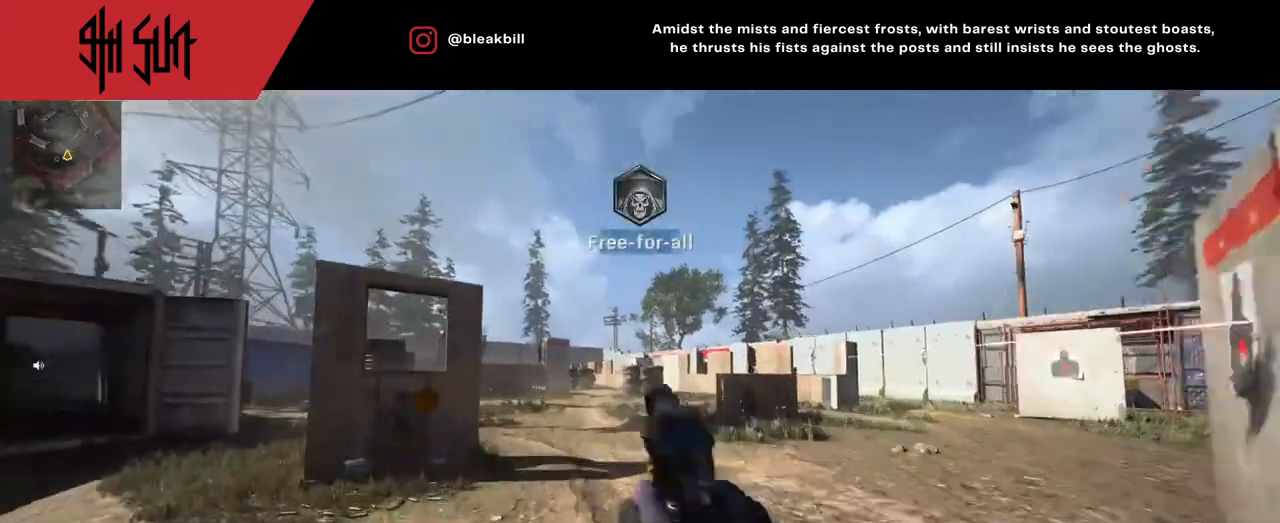
{"buttons": ["L2"], "left_stick": "down", "right_stick": "down", "events": [[167, "TRIANGLE", "down"], [200, "left_stick", "up-right"], [200, "right_stick", "right"], [300, "TRIANGLE", "up"], [383, "CIRCLE", "down"], [383, "L2", "down"], [383, "left_stick", "down"], [383, "right_stick", "center"], [417, "CIRCLE", "up"], [467, "right_stick", "down"]]}
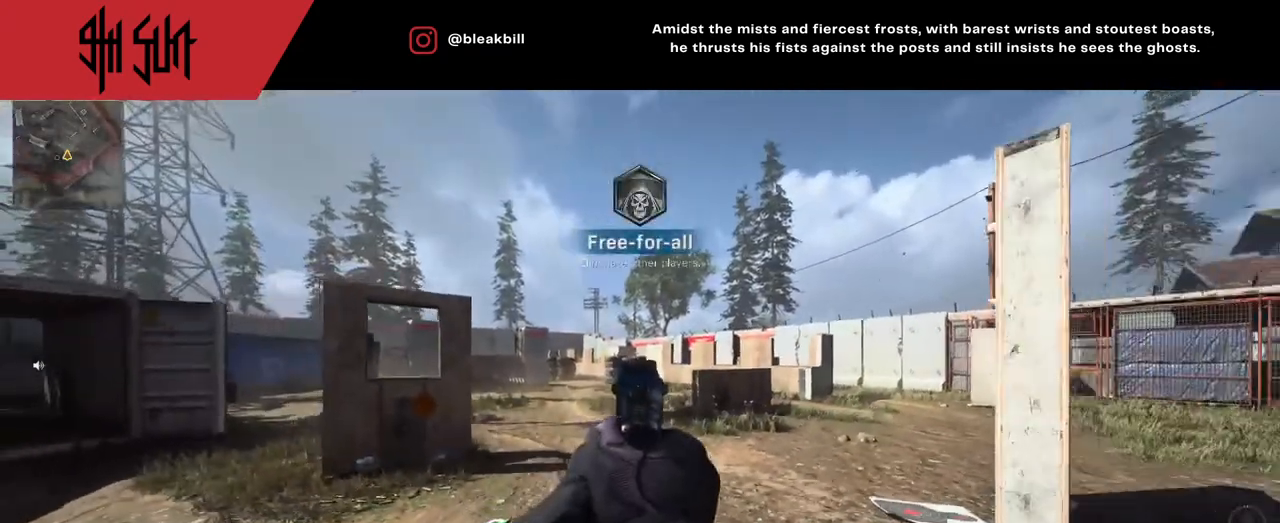
{"buttons": ["L2"], "left_stick": "down-right", "right_stick": "center", "events": [[33, "left_stick", "down-right"], [83, "right_stick", "down-right"], [333, "right_stick", "center"]]}
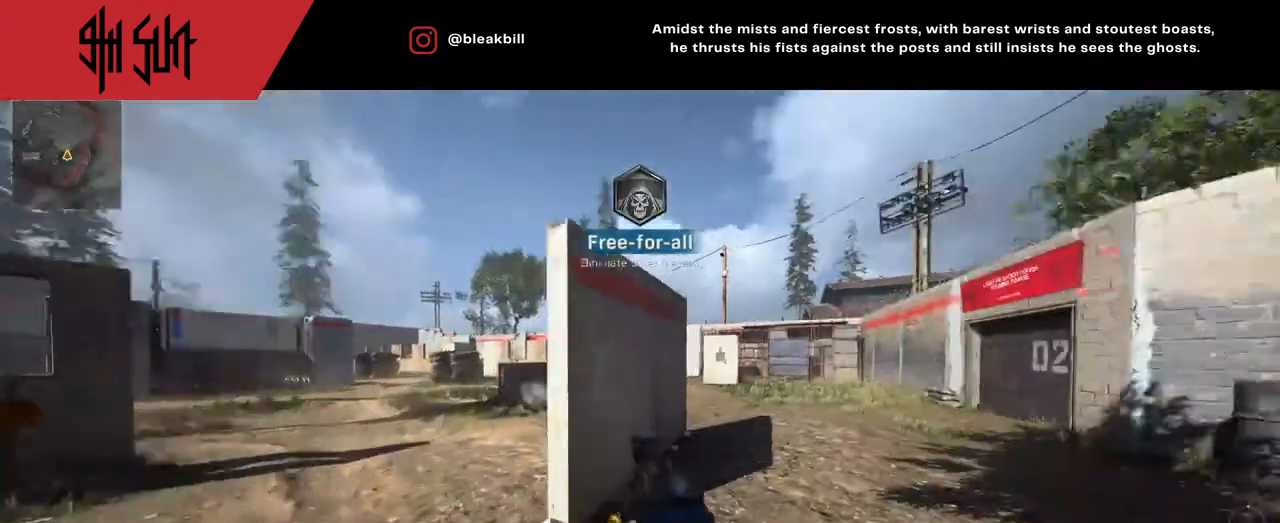
{"buttons": ["TRIANGLE"], "left_stick": "up", "right_stick": "center", "events": [[17, "right_stick", "right"], [133, "L2", "up"], [133, "left_stick", "up"], [133, "right_stick", "left"], [317, "TRIANGLE", "down"], [500, "right_stick", "center"]]}
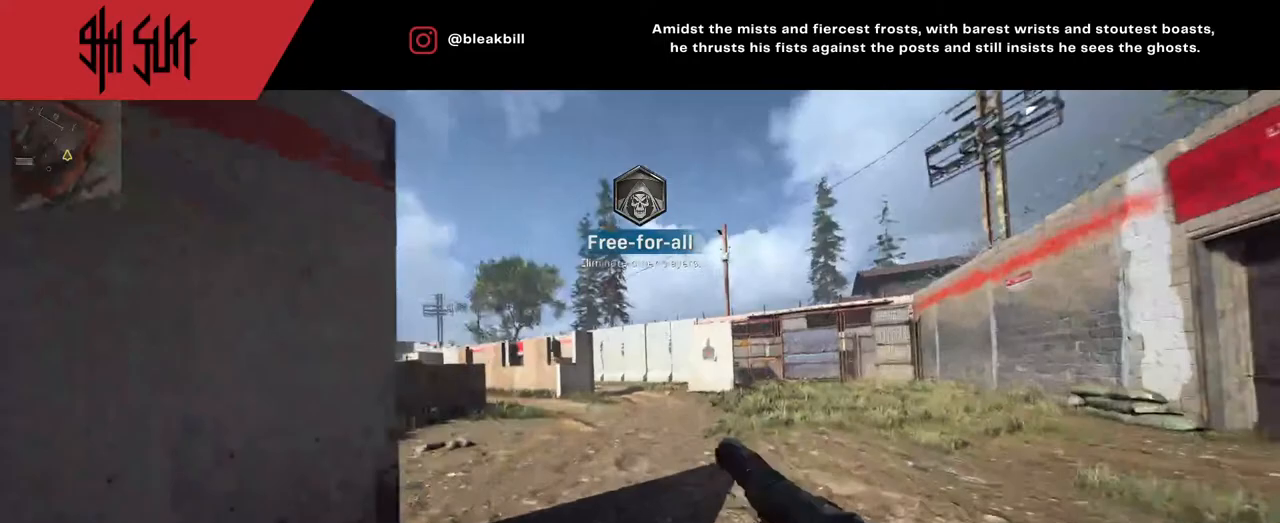
{"buttons": [], "left_stick": "up-right", "right_stick": "left", "events": [[33, "TRIANGLE", "up"], [33, "left_stick", "up-right"], [33, "right_stick", "left"]]}
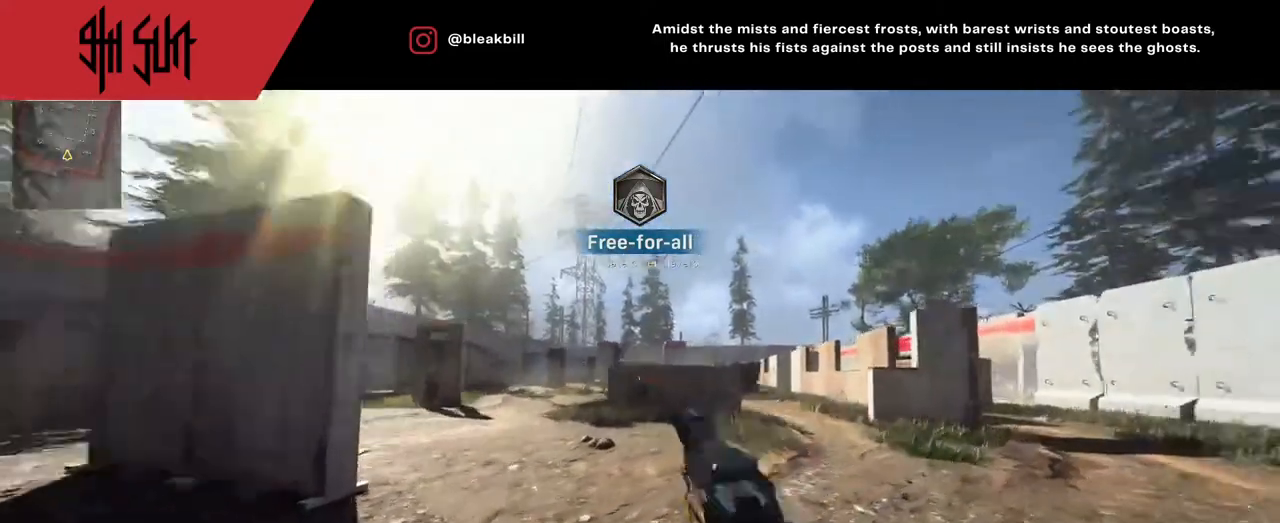
{"buttons": ["L2"], "left_stick": "up-right", "right_stick": "up", "events": [[50, "CIRCLE", "down"], [50, "L2", "down"], [50, "TRIANGLE", "down"], [50, "right_stick", "center"], [83, "TRIANGLE", "up"], [200, "right_stick", "right"], [283, "CIRCLE", "up"], [383, "left_stick", "up-left"], [383, "right_stick", "center"], [450, "left_stick", "up-right"], [467, "right_stick", "up"]]}
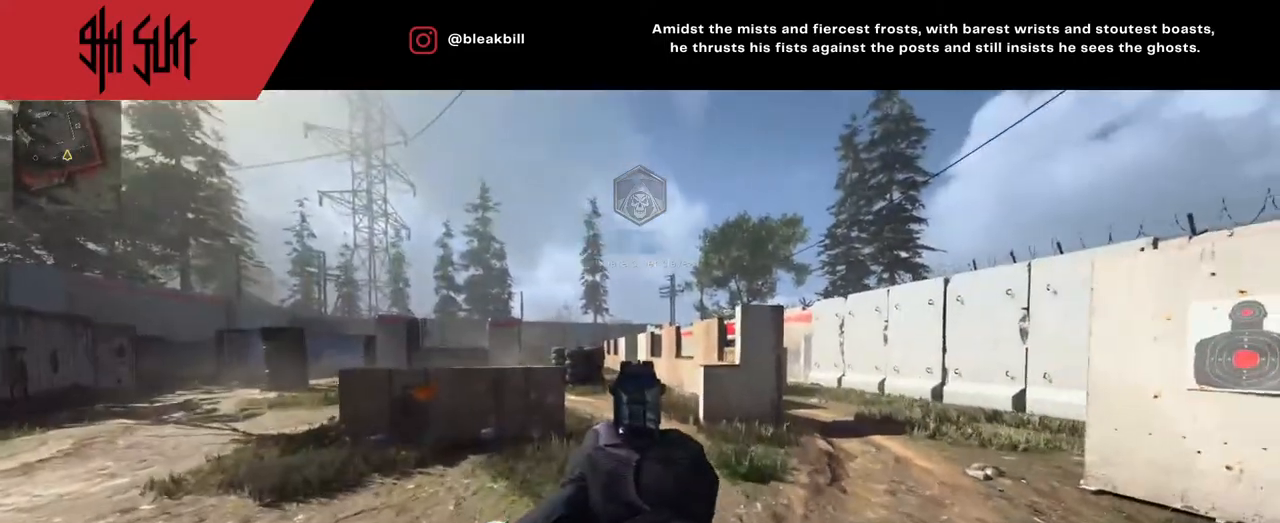
{"buttons": [], "left_stick": "up", "right_stick": "left", "events": [[150, "right_stick", "center"], [383, "L2", "up"], [483, "left_stick", "up"], [483, "right_stick", "left"]]}
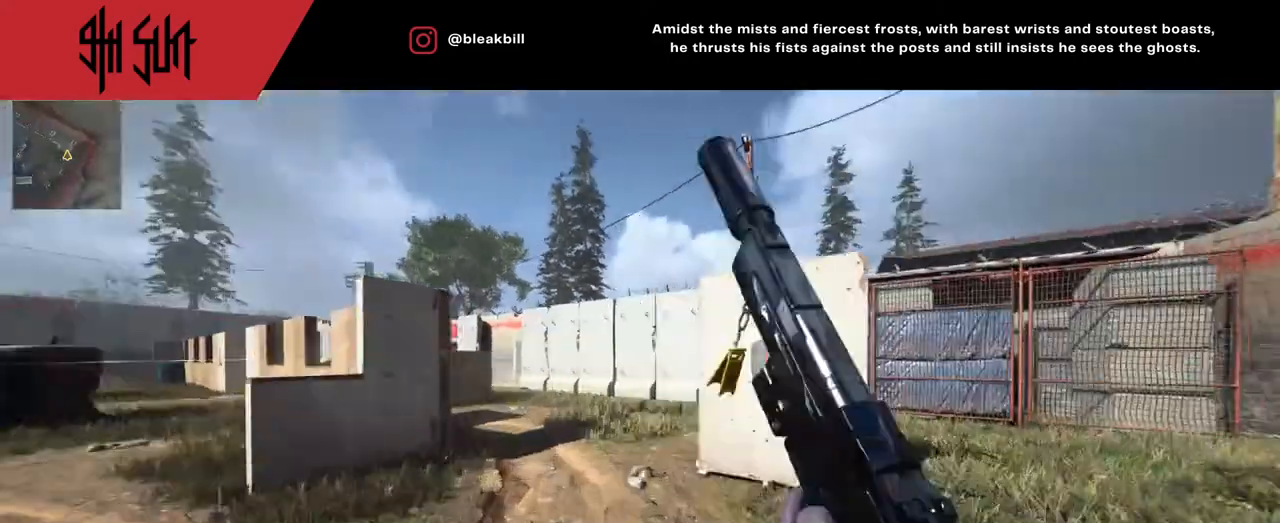
{"buttons": [], "left_stick": "up-right", "right_stick": "center", "events": [[117, "TRIANGLE", "down"], [200, "TRIANGLE", "up"], [233, "left_stick", "up-right"], [467, "right_stick", "center"]]}
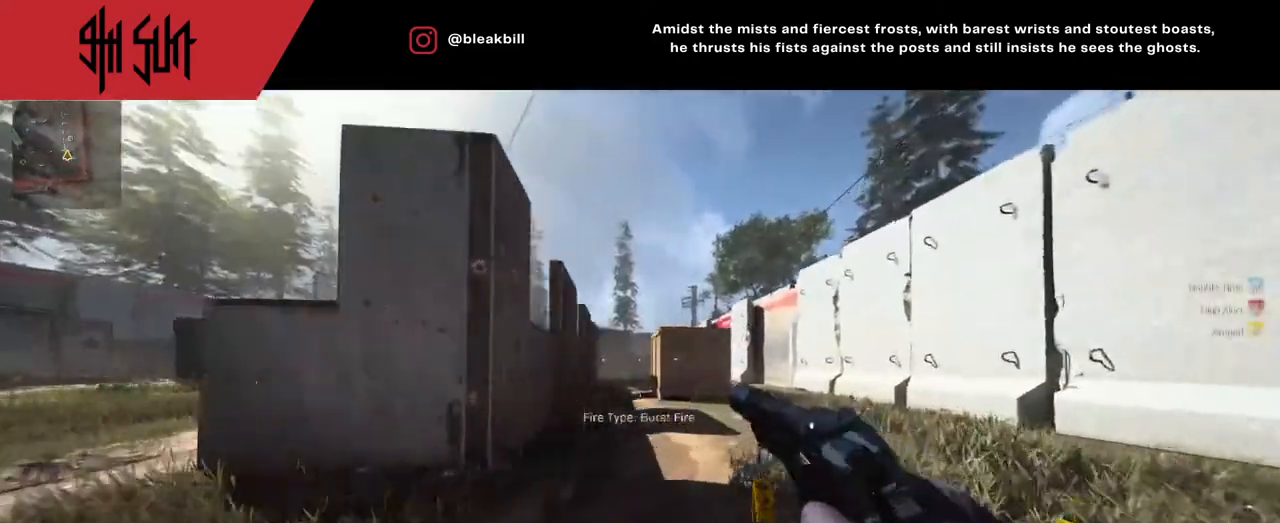
{"buttons": ["CIRCLE", "L2"], "left_stick": "down-left", "right_stick": "center", "events": [[133, "TRIANGLE", "down"], [150, "CIRCLE", "down"], [200, "TRIANGLE", "up"], [217, "L2", "down"], [267, "CIRCLE", "up"], [333, "left_stick", "up-left"], [500, "CIRCLE", "down"], [500, "left_stick", "down-left"]]}
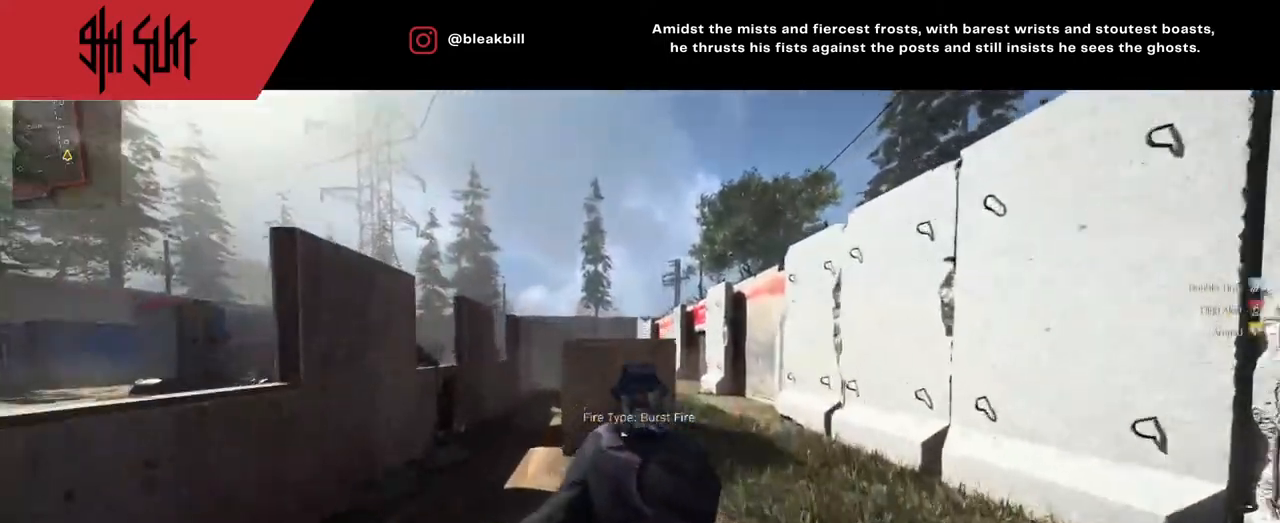
{"buttons": [], "left_stick": "right", "right_stick": "left", "events": [[83, "CIRCLE", "up"], [83, "left_stick", "left"], [117, "right_stick", "down-right"], [233, "right_stick", "center"], [333, "right_stick", "left"], [400, "L2", "up"], [417, "left_stick", "right"]]}
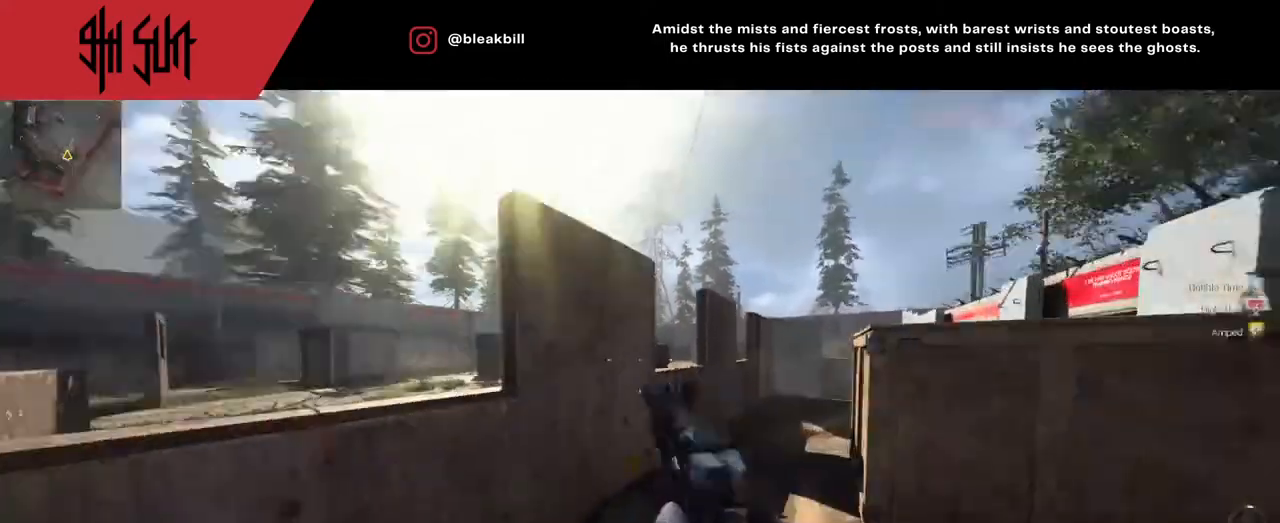
{"buttons": ["L2"], "left_stick": "up-right", "right_stick": "left", "events": [[133, "L2", "down"], [133, "right_stick", "center"], [483, "left_stick", "up-right"], [483, "right_stick", "left"]]}
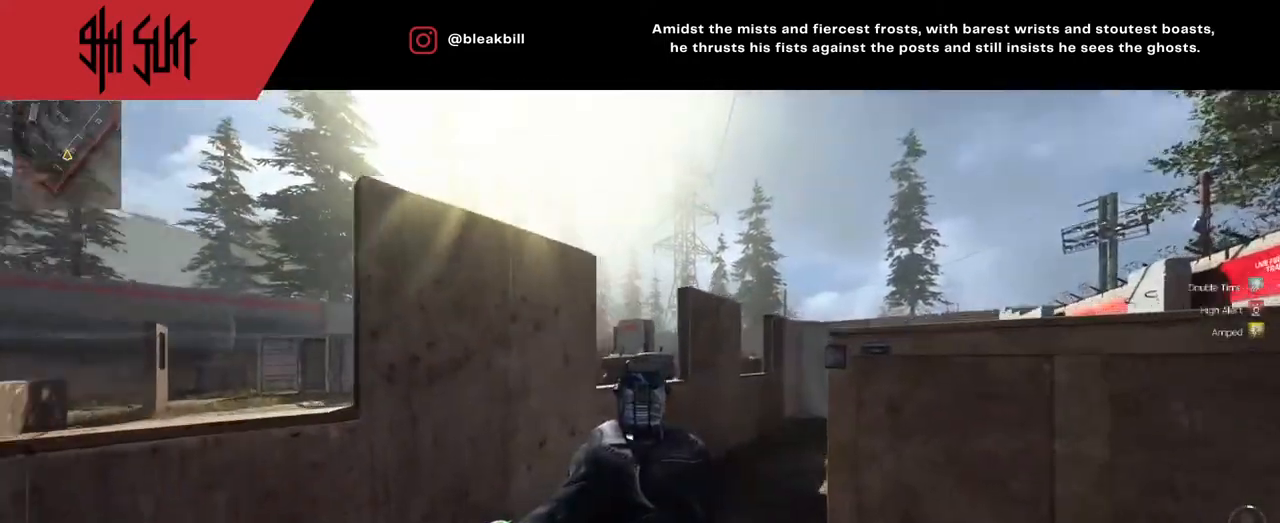
{"buttons": ["L2"], "left_stick": "up-left", "right_stick": "right", "events": [[133, "right_stick", "center"], [367, "left_stick", "up-left"], [450, "right_stick", "right"]]}
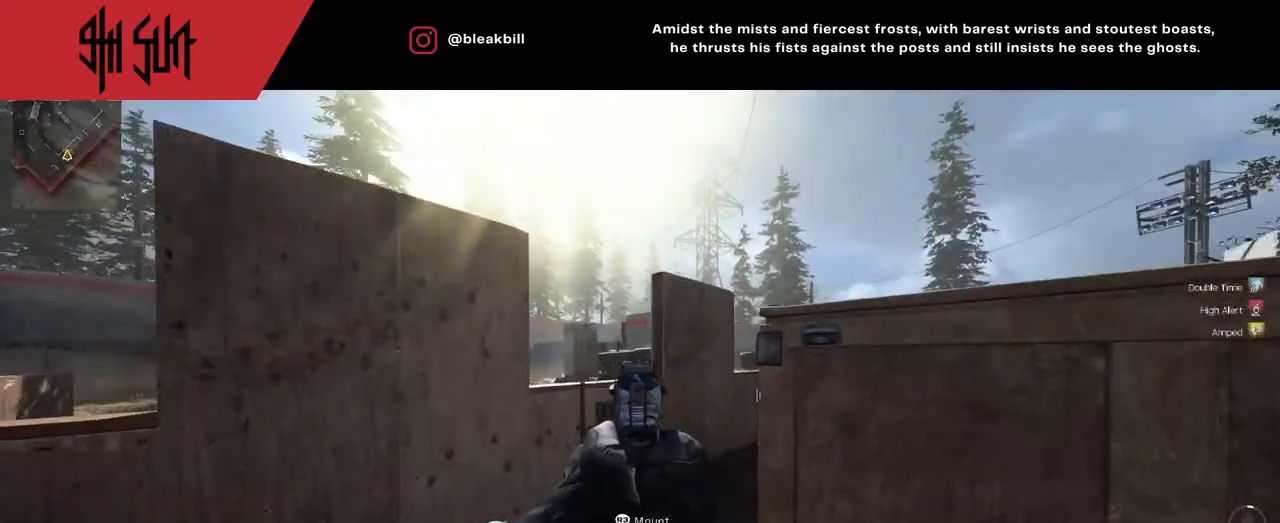
{"buttons": ["L2"], "left_stick": "center", "right_stick": "up-right", "events": [[250, "left_stick", "left"], [483, "left_stick", "center"], [483, "right_stick", "up-right"]]}
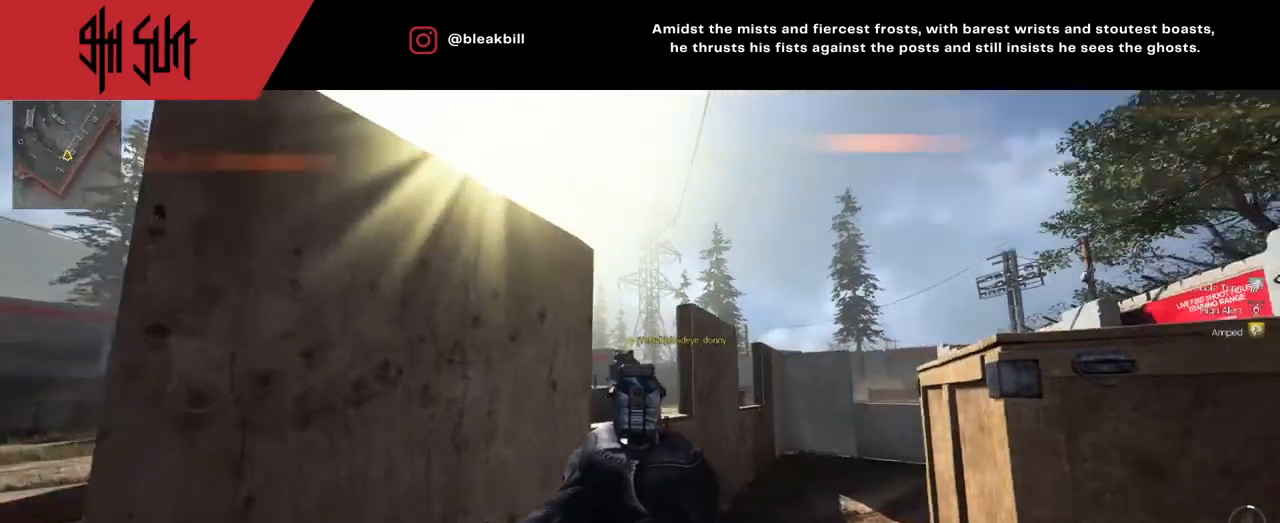
{"buttons": [], "left_stick": "up-right", "right_stick": "down-right", "events": [[67, "left_stick", "right"], [150, "R2", "down"], [233, "L2", "up"], [233, "R2", "up"], [233, "right_stick", "right"], [400, "right_stick", "down-right"], [417, "left_stick", "up-right"]]}
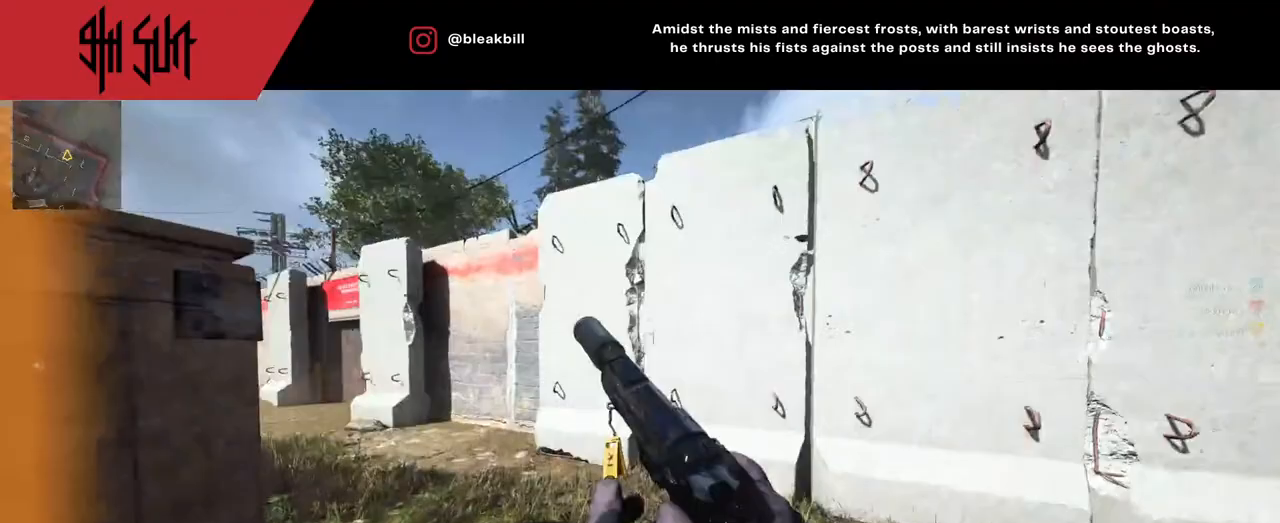
{"buttons": [], "left_stick": "up-right", "right_stick": "up-left", "events": [[83, "right_stick", "down-left"], [150, "right_stick", "left"], [300, "TRIANGLE", "down"], [300, "right_stick", "up-left"], [500, "TRIANGLE", "up"]]}
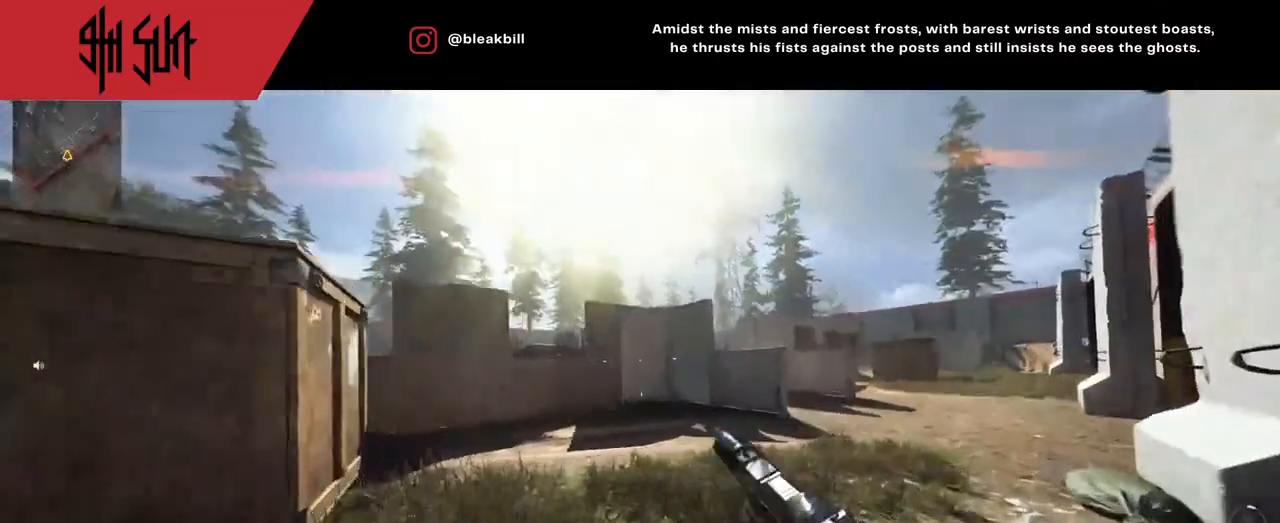
{"buttons": ["CIRCLE"], "left_stick": "up-right", "right_stick": "center", "events": [[400, "CIRCLE", "down"], [400, "TRIANGLE", "down"], [400, "right_stick", "right"], [450, "TRIANGLE", "up"], [450, "right_stick", "center"]]}
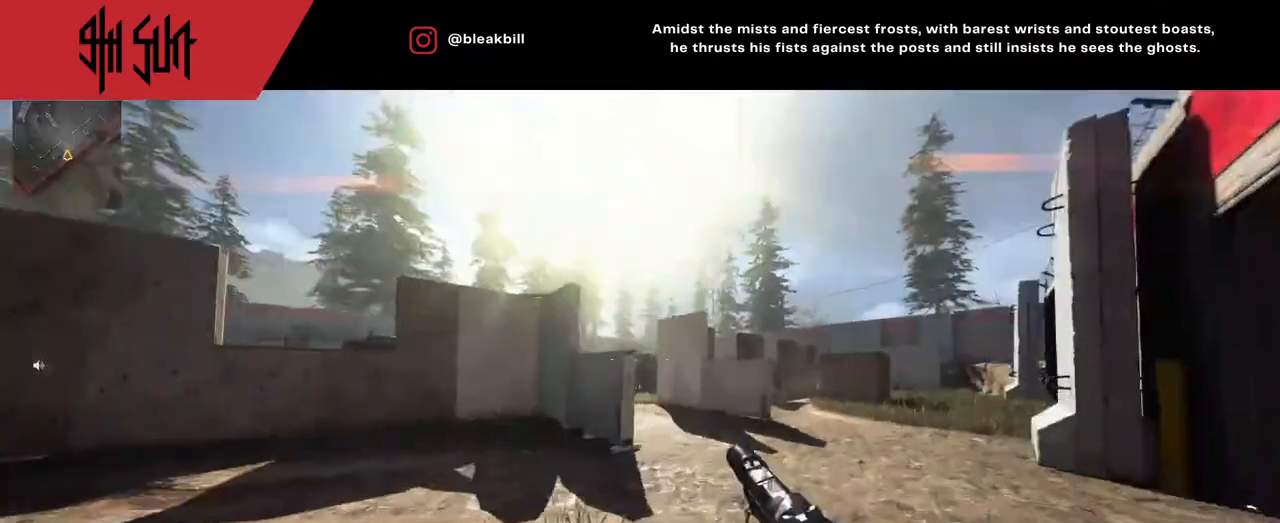
{"buttons": ["L2"], "left_stick": "down-left", "right_stick": "down-right", "events": [[67, "CIRCLE", "up"], [67, "right_stick", "left"], [150, "right_stick", "center"], [300, "L2", "down"], [383, "right_stick", "down-right"], [417, "left_stick", "down-left"]]}
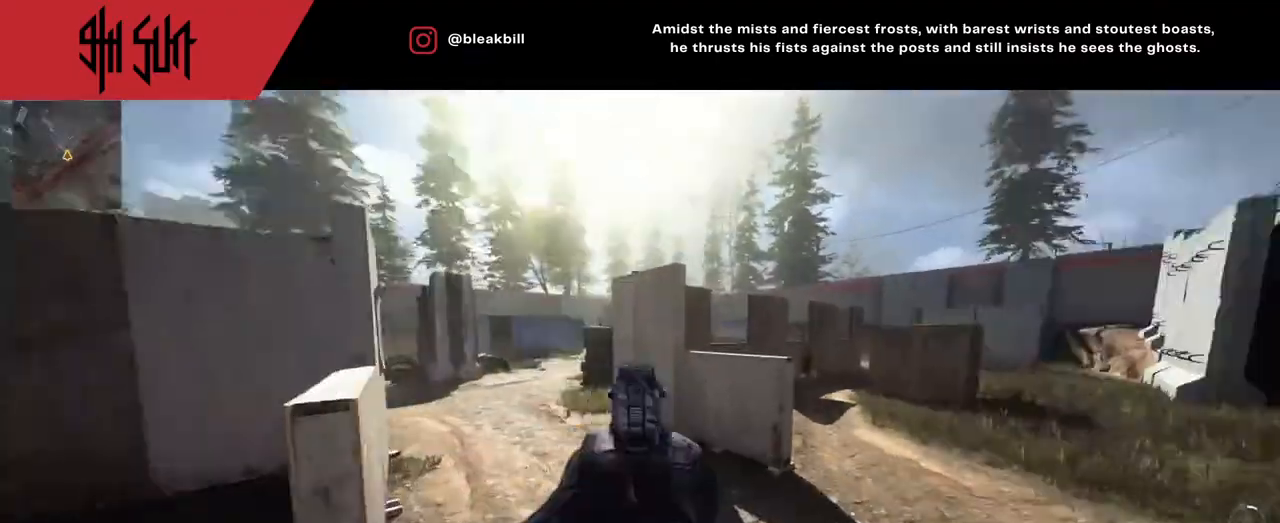
{"buttons": ["L2"], "left_stick": "left", "right_stick": "up-left", "events": [[33, "right_stick", "center"], [133, "left_stick", "left"], [183, "right_stick", "right"], [317, "left_stick", "up-left"], [317, "right_stick", "center"], [417, "right_stick", "up-left"], [500, "left_stick", "left"]]}
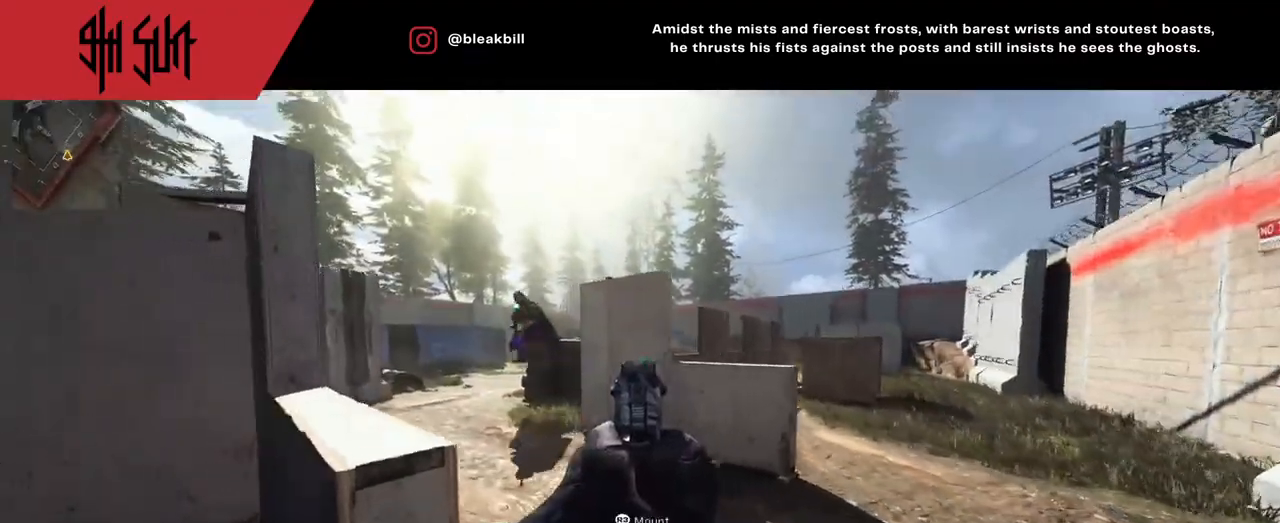
{"buttons": [], "left_stick": "down-left", "right_stick": "right", "events": [[117, "R2", "down"], [200, "right_stick", "up-right"], [317, "L2", "up"], [317, "R2", "up"], [317, "left_stick", "down-left"], [317, "right_stick", "right"]]}
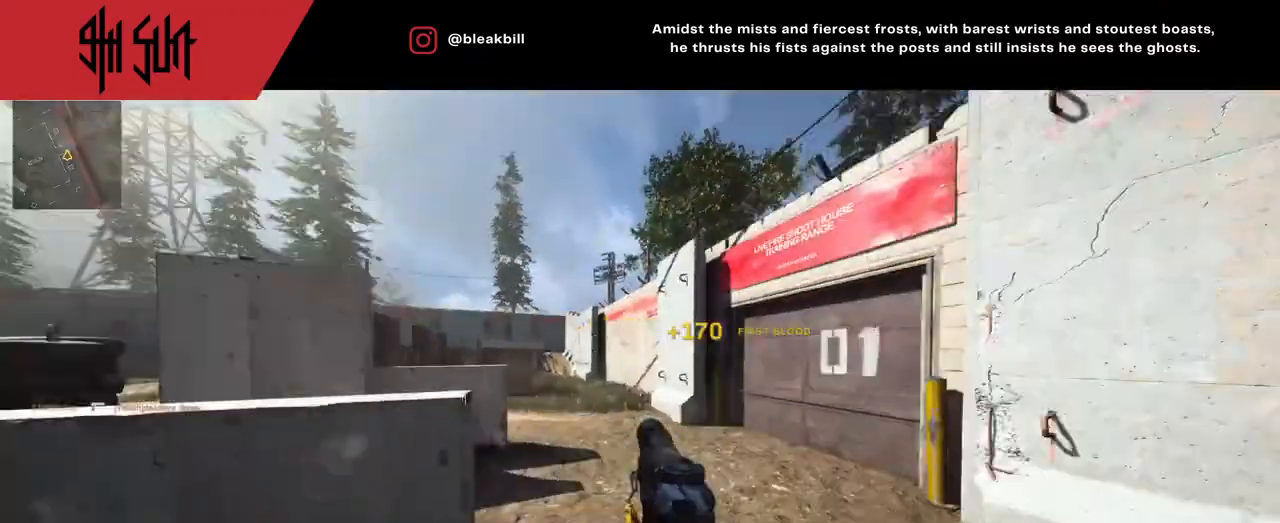
{"buttons": [], "left_stick": "up-right", "right_stick": "center", "events": [[67, "left_stick", "down-right"], [150, "left_stick", "up"], [150, "right_stick", "left"], [267, "TRIANGLE", "down"], [267, "right_stick", "center"], [350, "SQUARE", "down"], [367, "TRIANGLE", "up"], [450, "SQUARE", "up"], [500, "left_stick", "up-right"]]}
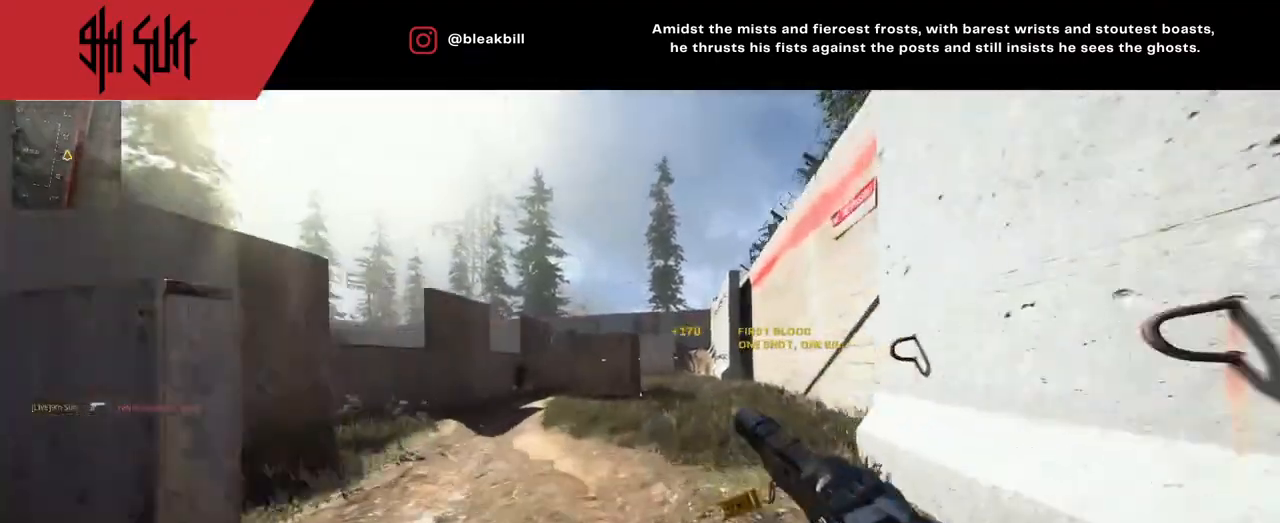
{"buttons": ["CIRCLE"], "left_stick": "up-right", "right_stick": "center", "events": [[367, "TRIANGLE", "down"], [467, "CIRCLE", "down"], [483, "TRIANGLE", "up"]]}
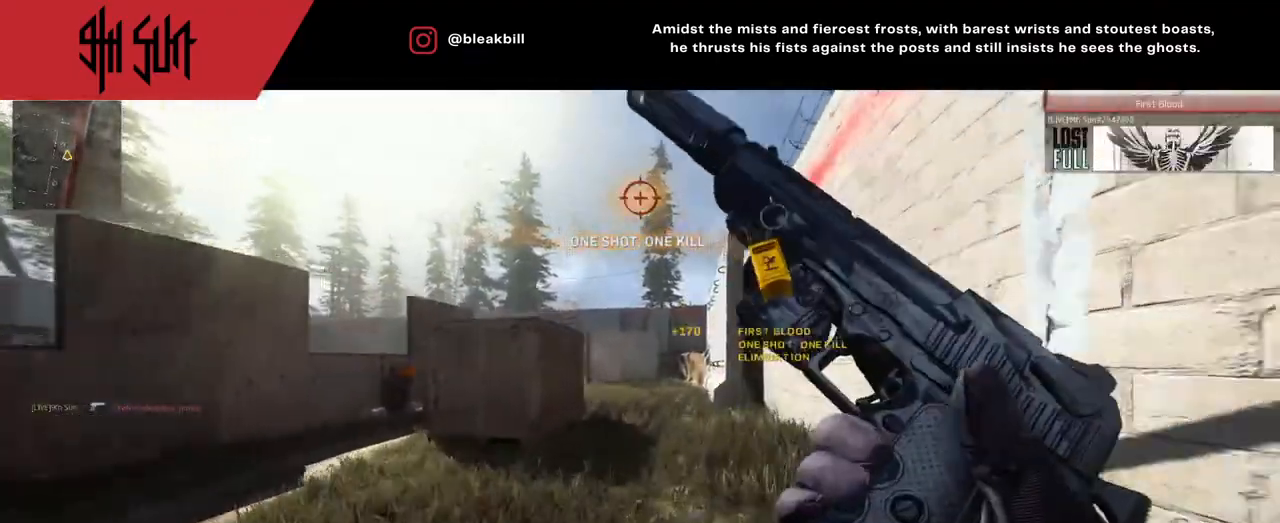
{"buttons": [], "left_stick": "up", "right_stick": "left", "events": [[200, "CIRCLE", "up"], [283, "left_stick", "up"], [283, "right_stick", "left"], [383, "L3", "down"], [500, "L3", "up"]]}